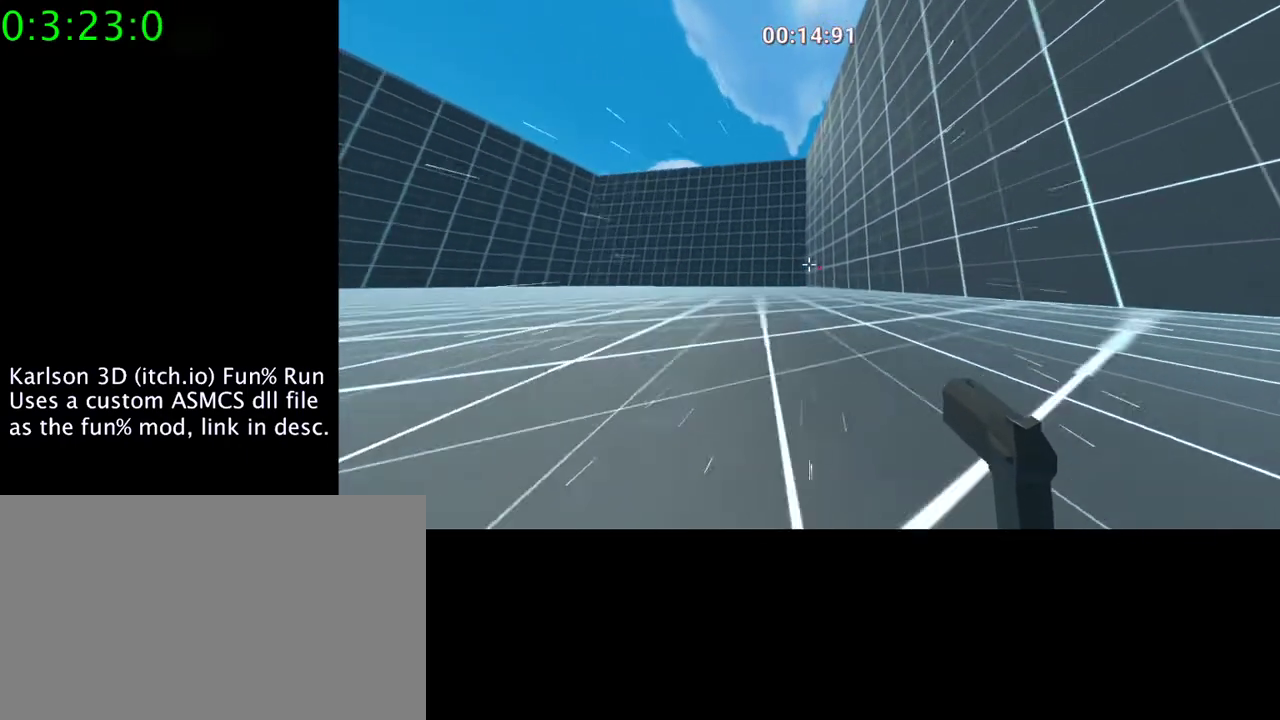
Gameplay with keyboard and mouse; each line is a JSON object with the keys and mouse buttons held at the frame after it. "events" lists presses ("down") and releases ("up") of "1", "2", "3", "4", "5", "a", "alt", "c", "ctrl", "d", "e", "f", "q", "r", "s", "shift", "space", "tab", "v", "w", "x", "z", "mouse_left", "mouse_middle", "mouse_right", "mouse_wheel_up" and "mouse_wheel_down" between this image and that frame as [ms after this image, input, new state], when the widget could be followed in between. "mouse_left", "mouse_middle", "mouse_right", "mouse_wheel_up", "mouse_wheel_down" = the "left", "middle", "right", "wheel_up", "wheel_down" buttons of the "mouse" list. No other keys are recorded. Mouse movement is not recorded.
{"keys": ["a"], "mouse": ["right"], "events": [[167, "space", "up"], [200, "mouse_right", "up"], [233, "a", "down"], [233, "mouse_right", "down"]]}
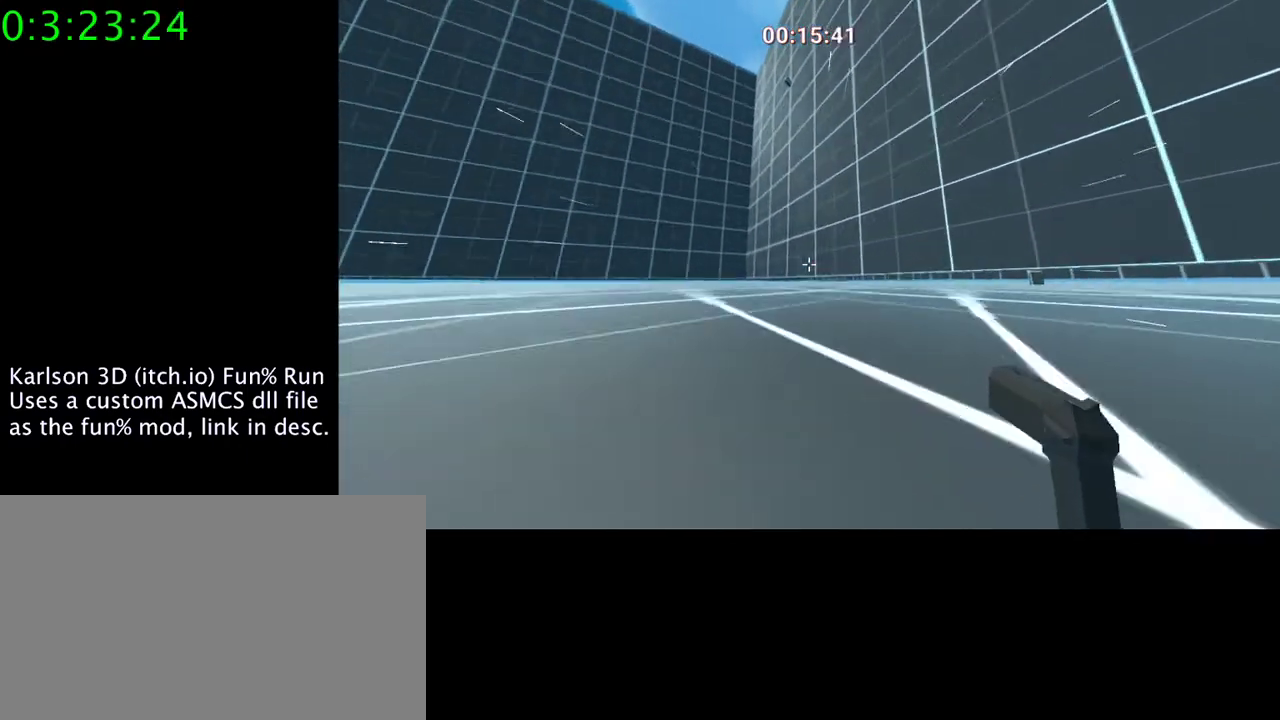
{"keys": ["a"], "mouse": ["right"], "events": [[100, "space", "down"], [433, "space", "up"]]}
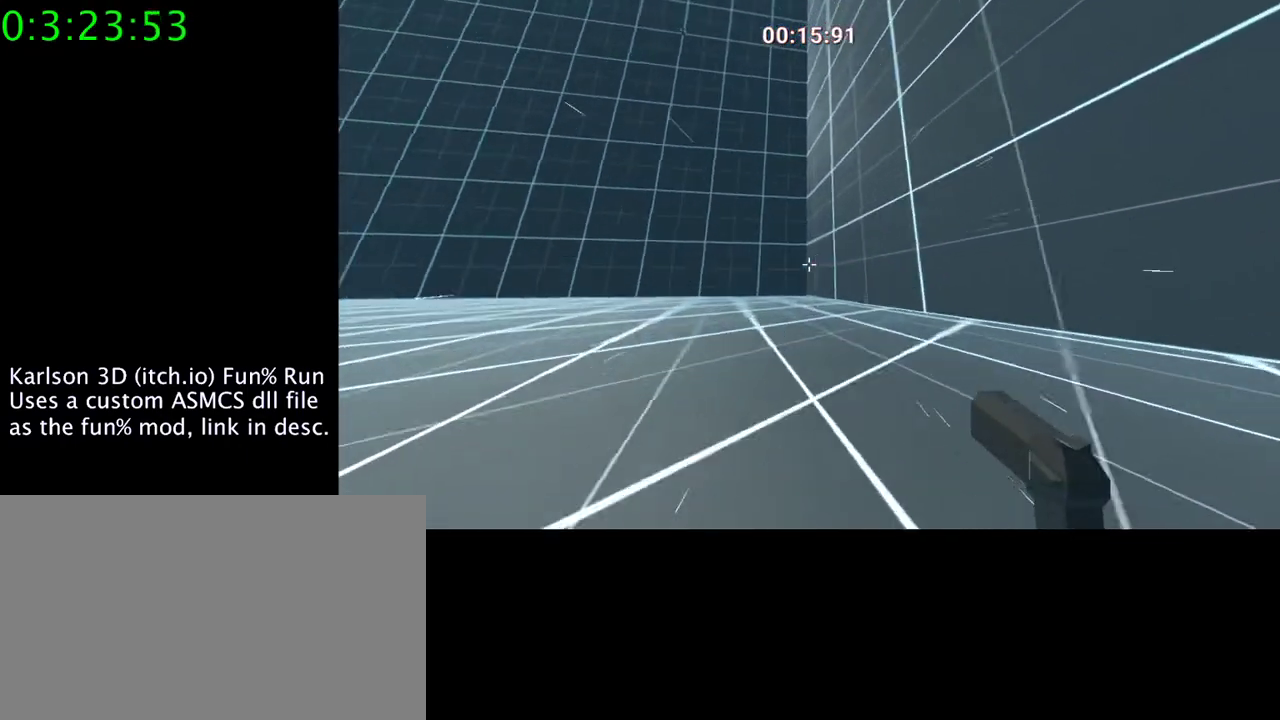
{"keys": ["a"], "mouse": ["right"], "events": []}
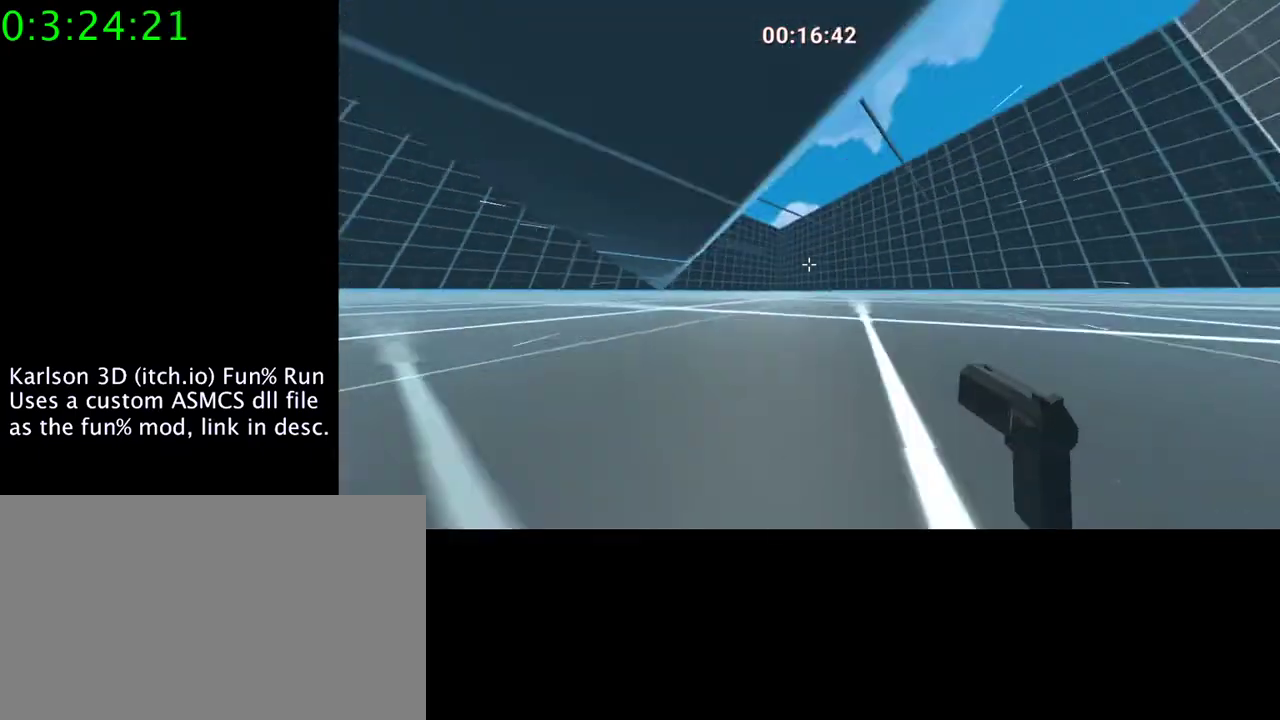
{"keys": ["a", "space"], "mouse": ["right"], "events": [[367, "space", "down"]]}
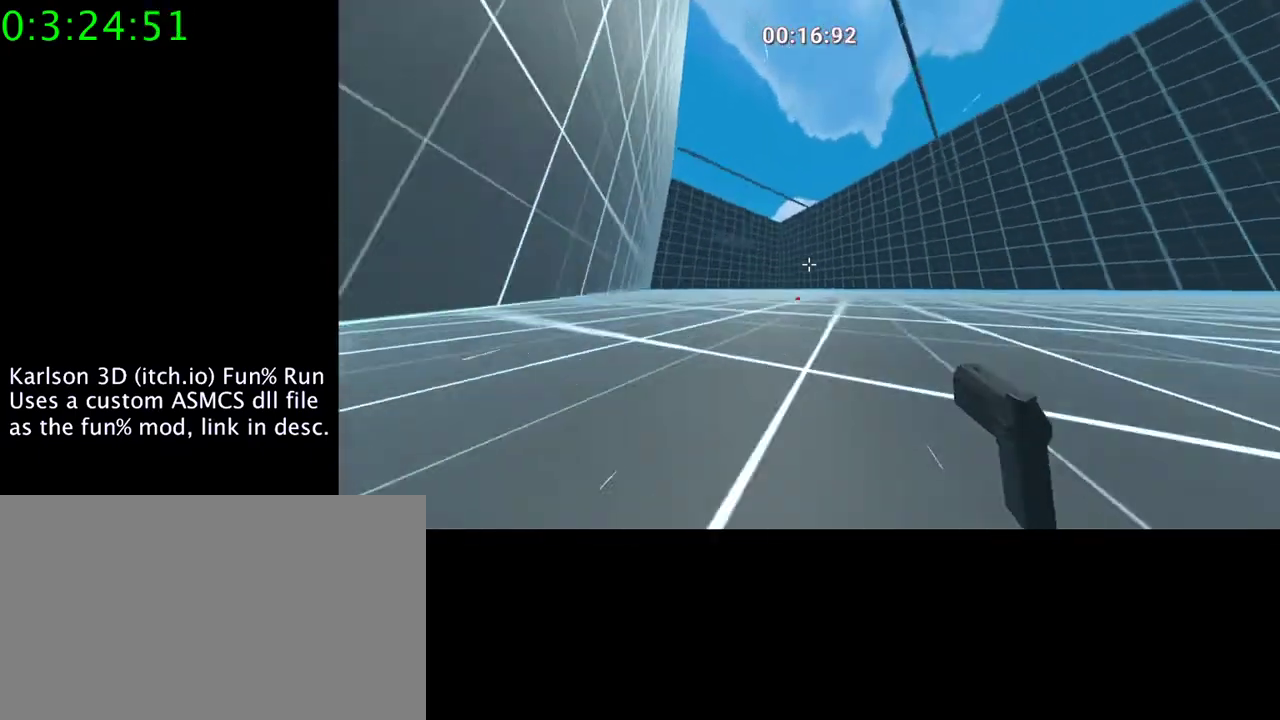
{"keys": ["d", "space"], "mouse": ["right"], "events": [[233, "a", "up"], [367, "d", "down"]]}
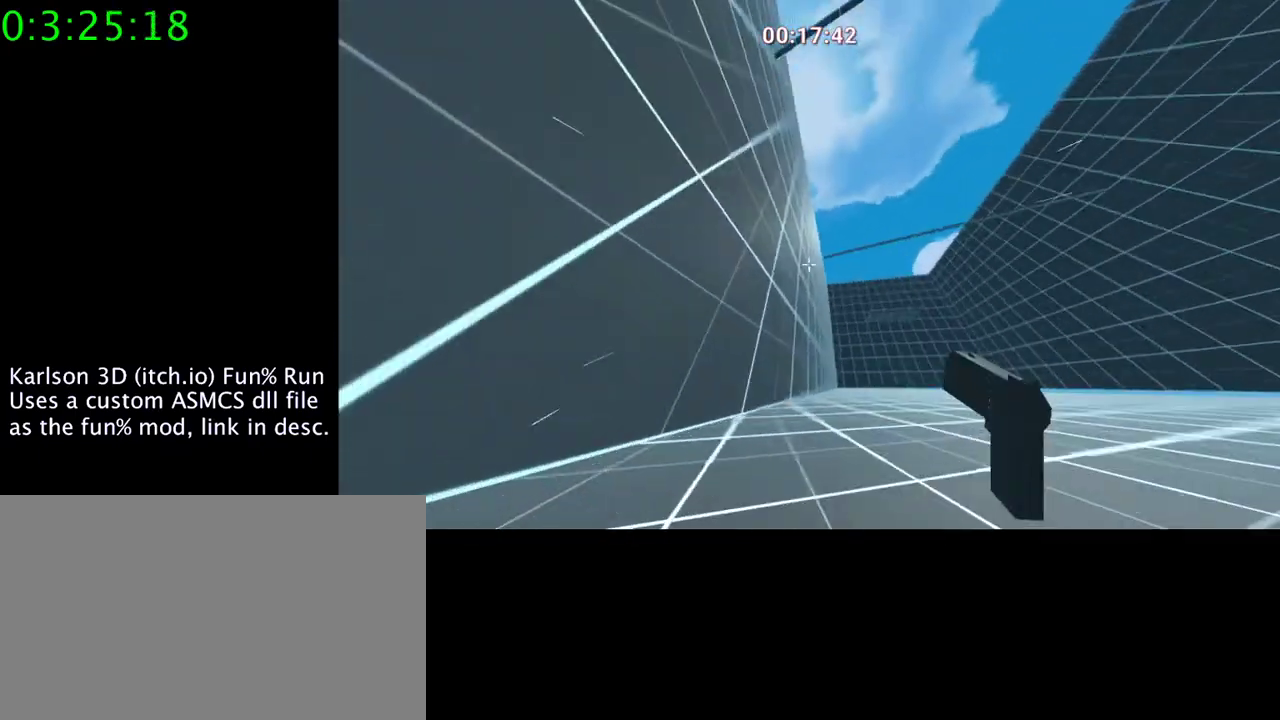
{"keys": ["d", "space"], "mouse": ["left", "right"], "events": [[133, "mouse_left", "down"]]}
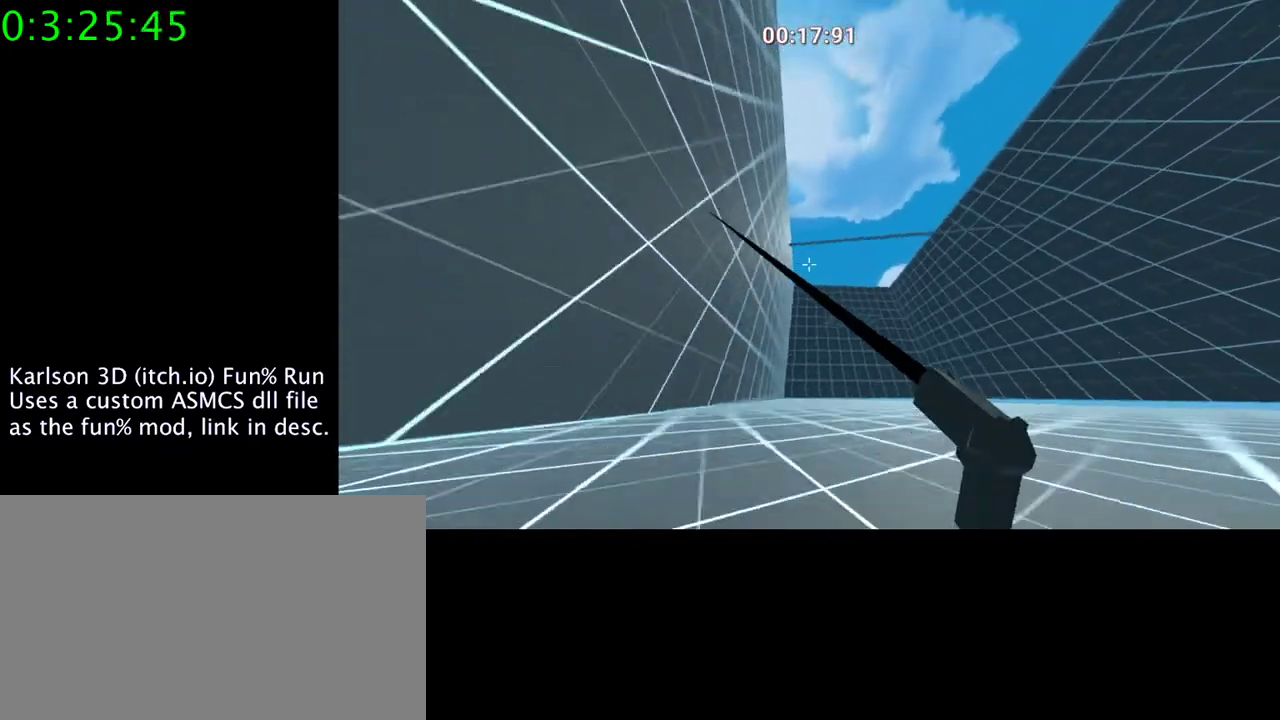
{"keys": ["d", "space"], "mouse": ["left", "right"], "events": []}
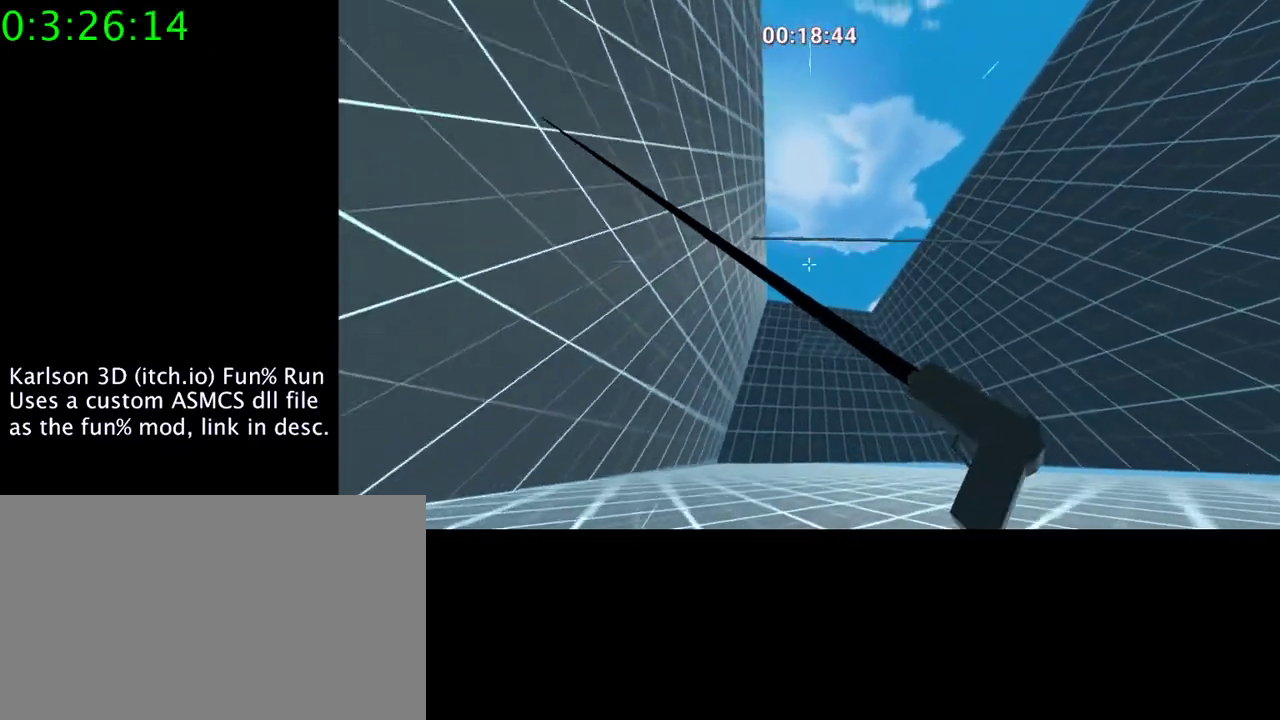
{"keys": ["d", "space"], "mouse": ["left", "right"], "events": []}
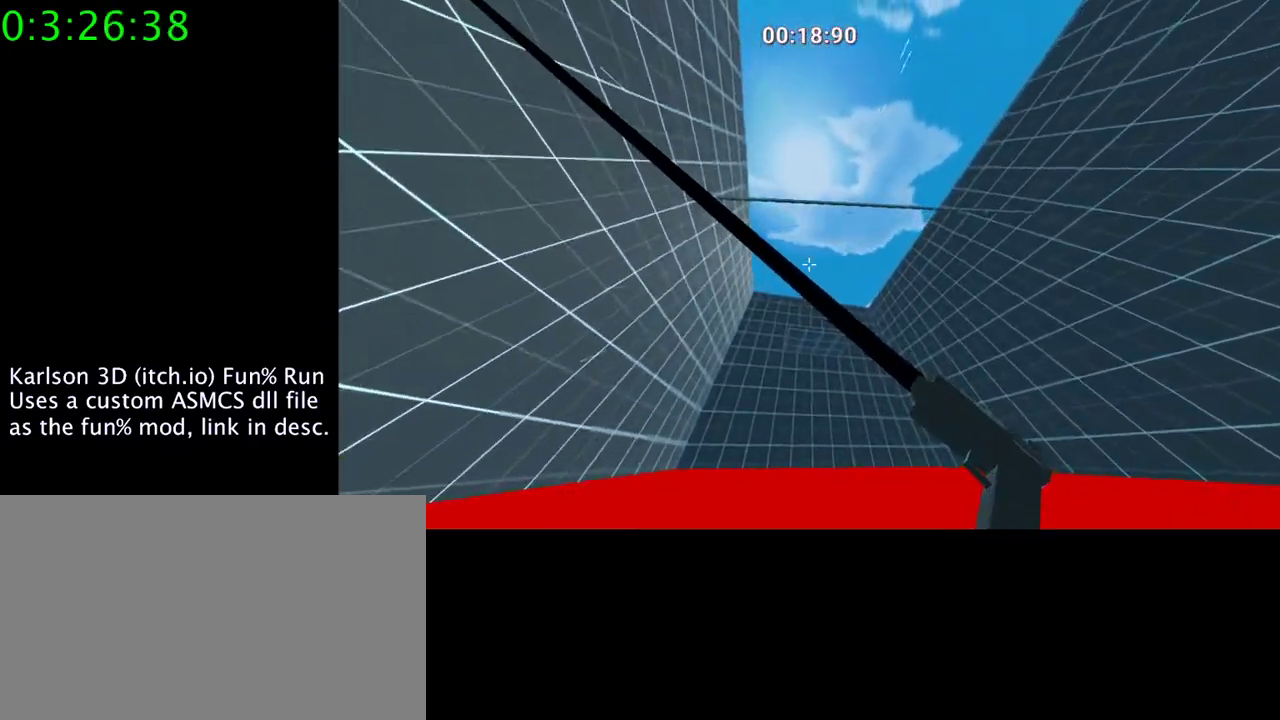
{"keys": ["d", "space"], "mouse": ["left", "right"], "events": []}
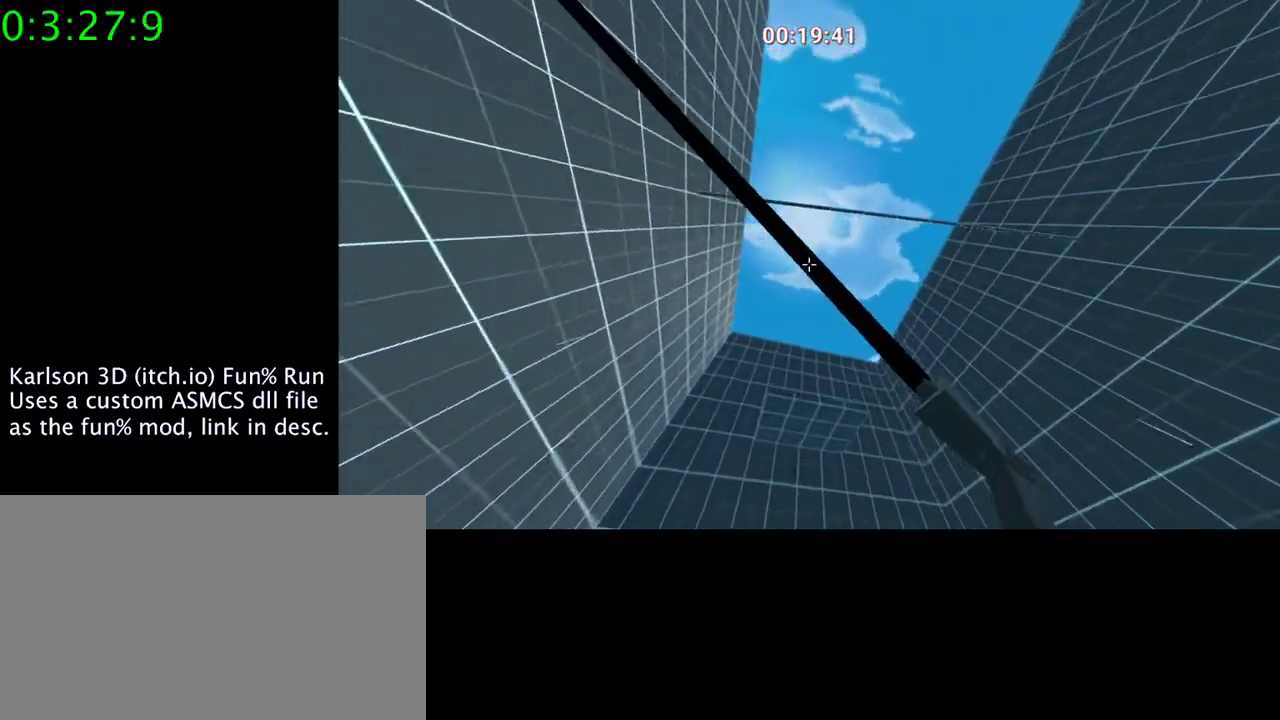
{"keys": ["d", "space"], "mouse": ["left", "right"], "events": []}
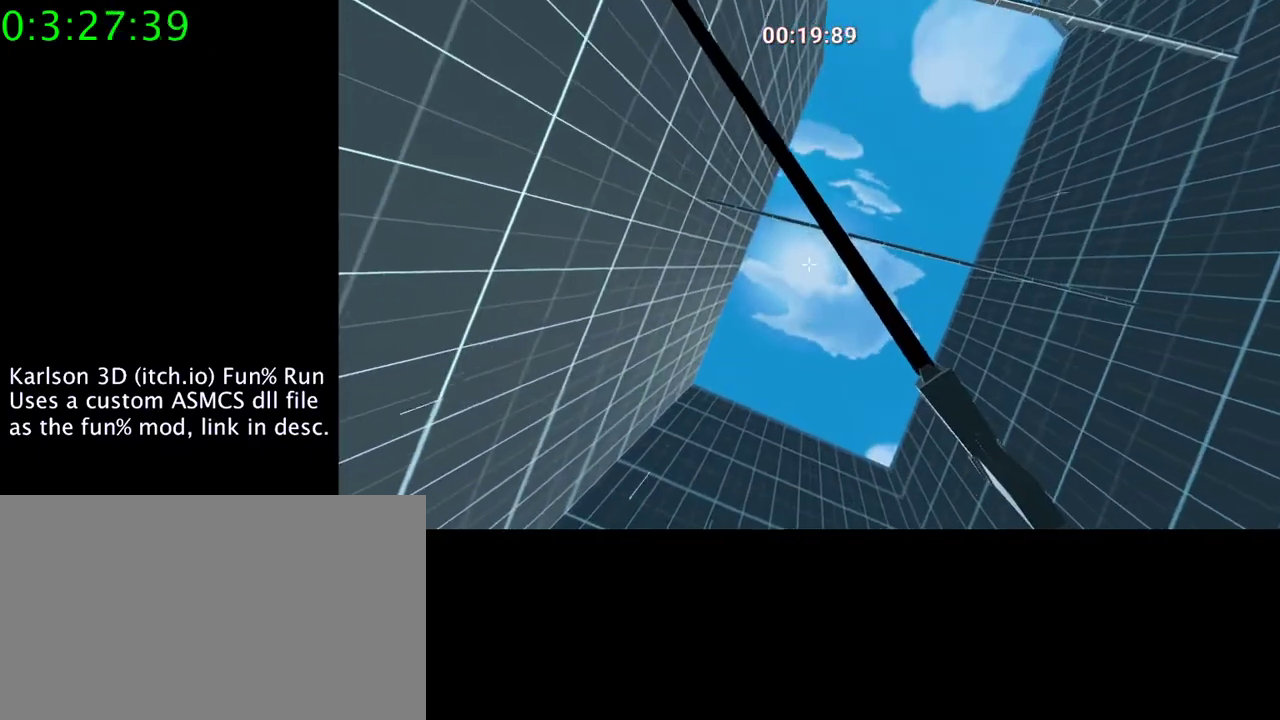
{"keys": ["d", "space"], "mouse": ["right"], "events": [[267, "mouse_left", "up"]]}
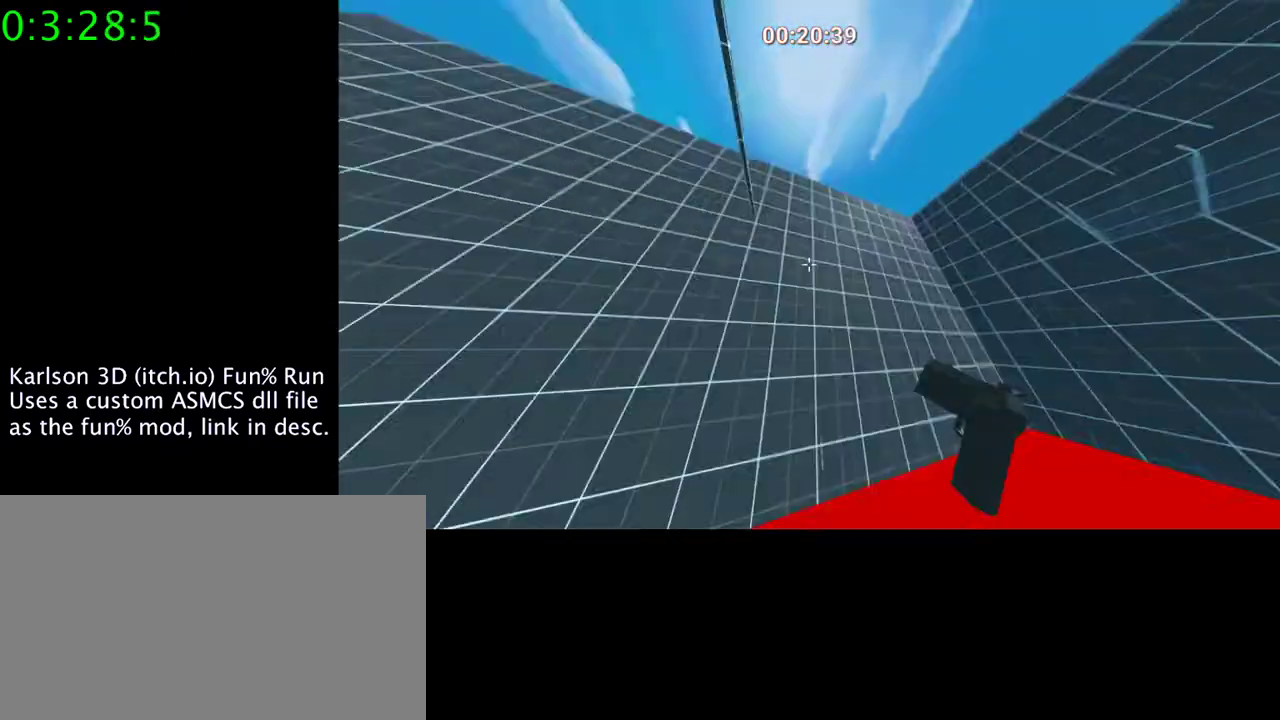
{"keys": ["d", "space"], "mouse": ["left", "right"], "events": [[33, "mouse_left", "down"]]}
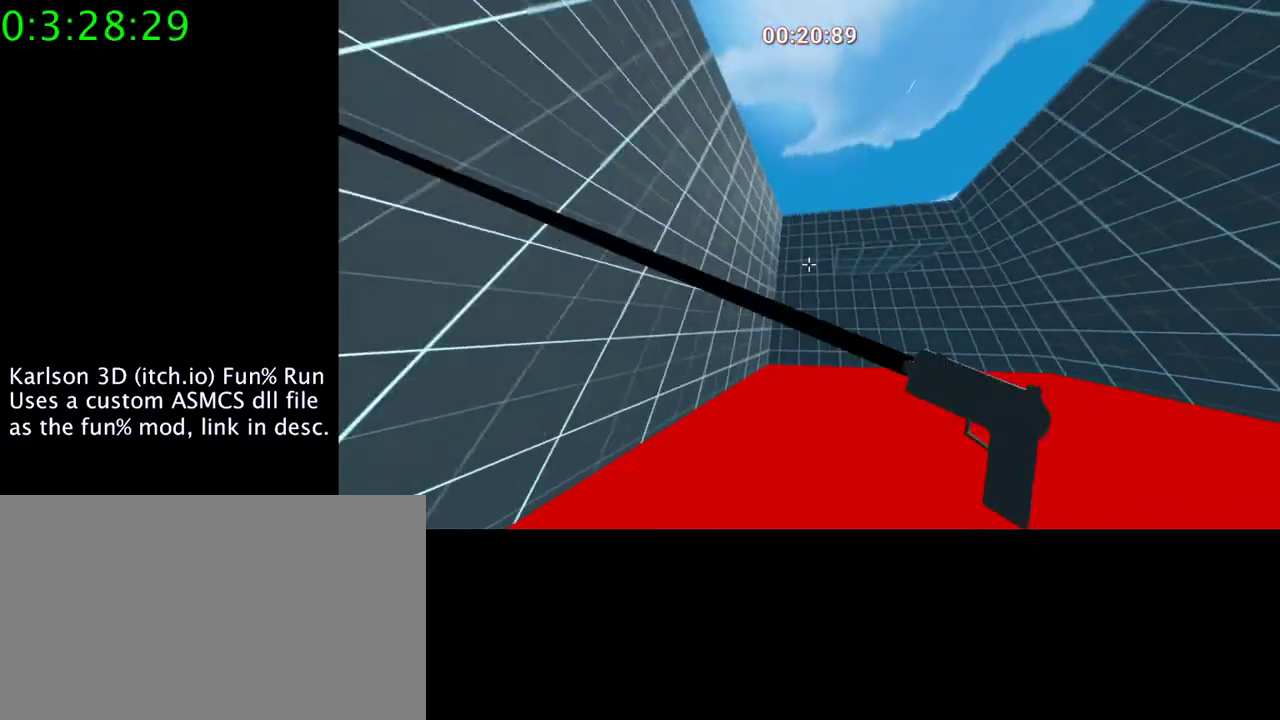
{"keys": ["d", "space"], "mouse": ["left", "right"], "events": []}
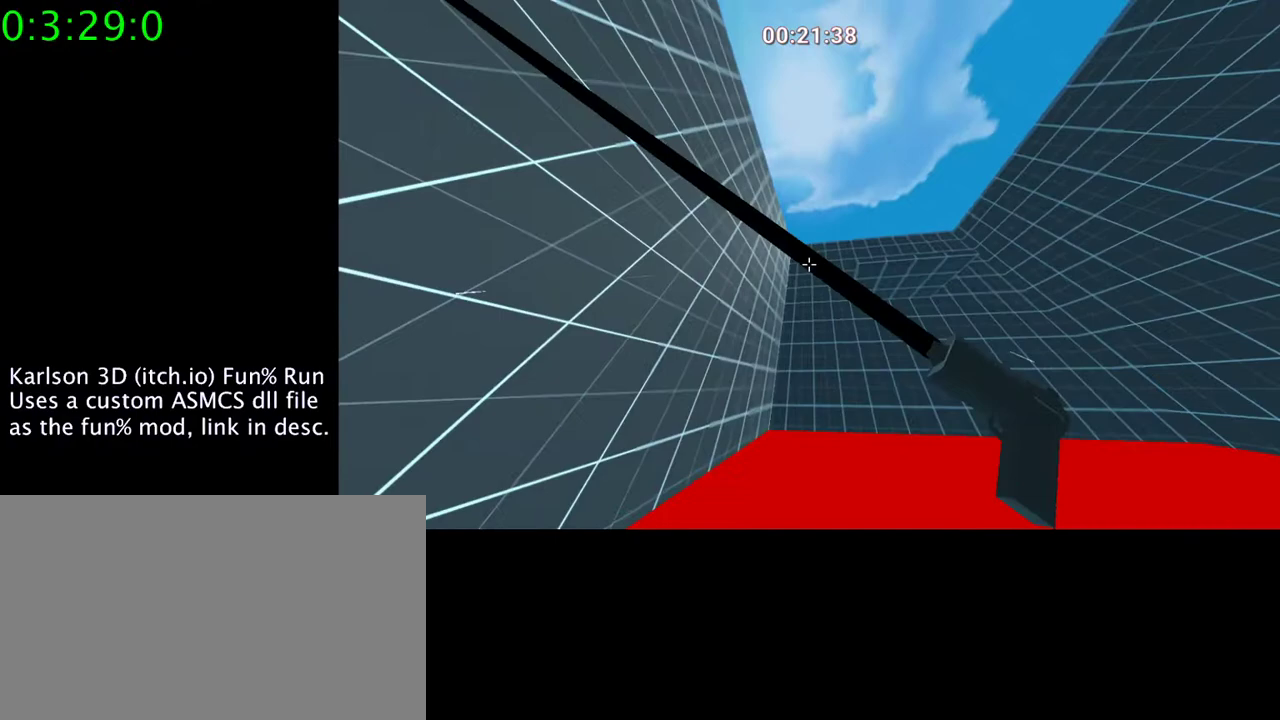
{"keys": ["d", "space"], "mouse": ["left", "right"], "events": [[400, "mouse_left", "up"], [500, "mouse_left", "down"]]}
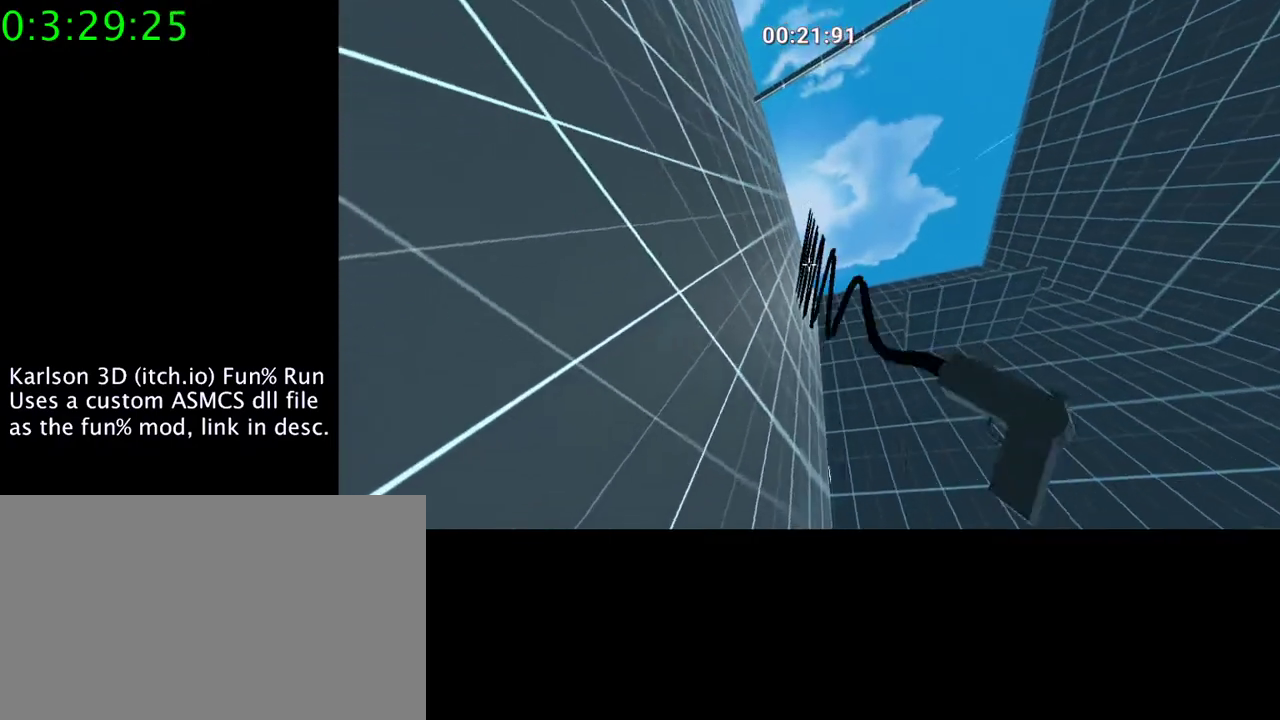
{"keys": ["d", "space"], "mouse": ["left", "right"], "events": []}
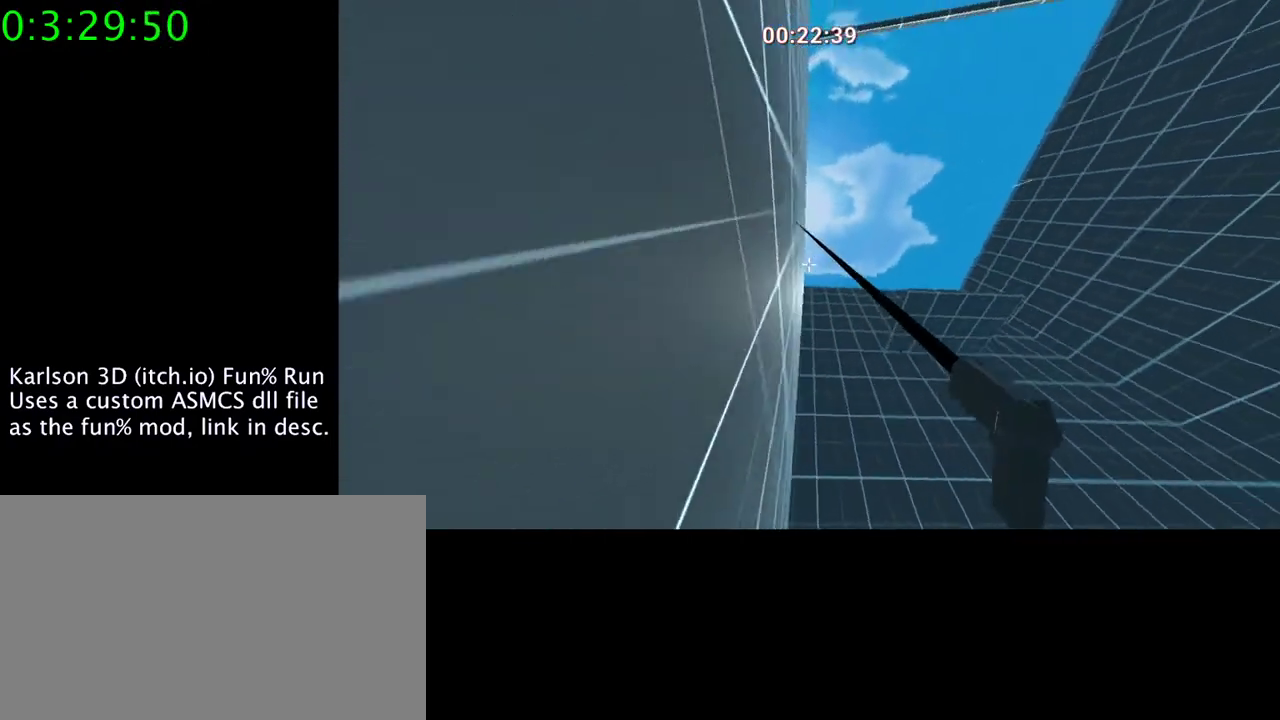
{"keys": ["d", "space"], "mouse": ["left", "right"], "events": []}
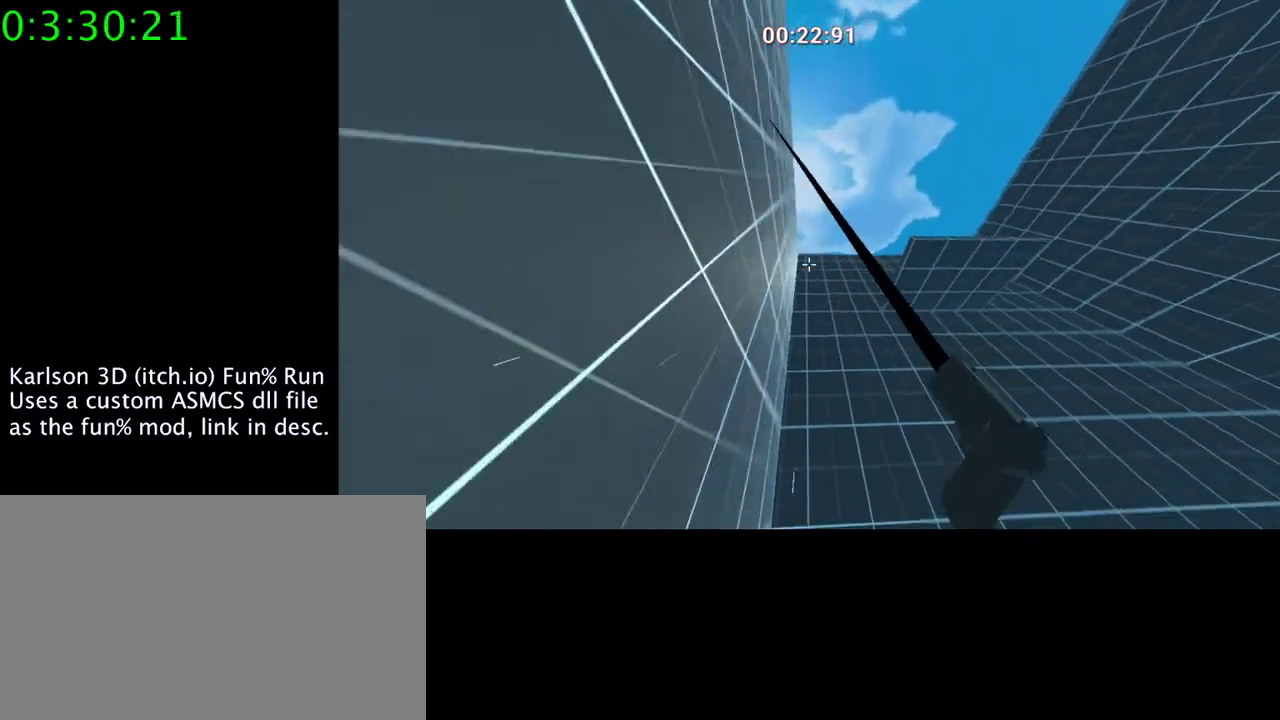
{"keys": ["d", "space"], "mouse": ["left", "right"], "events": []}
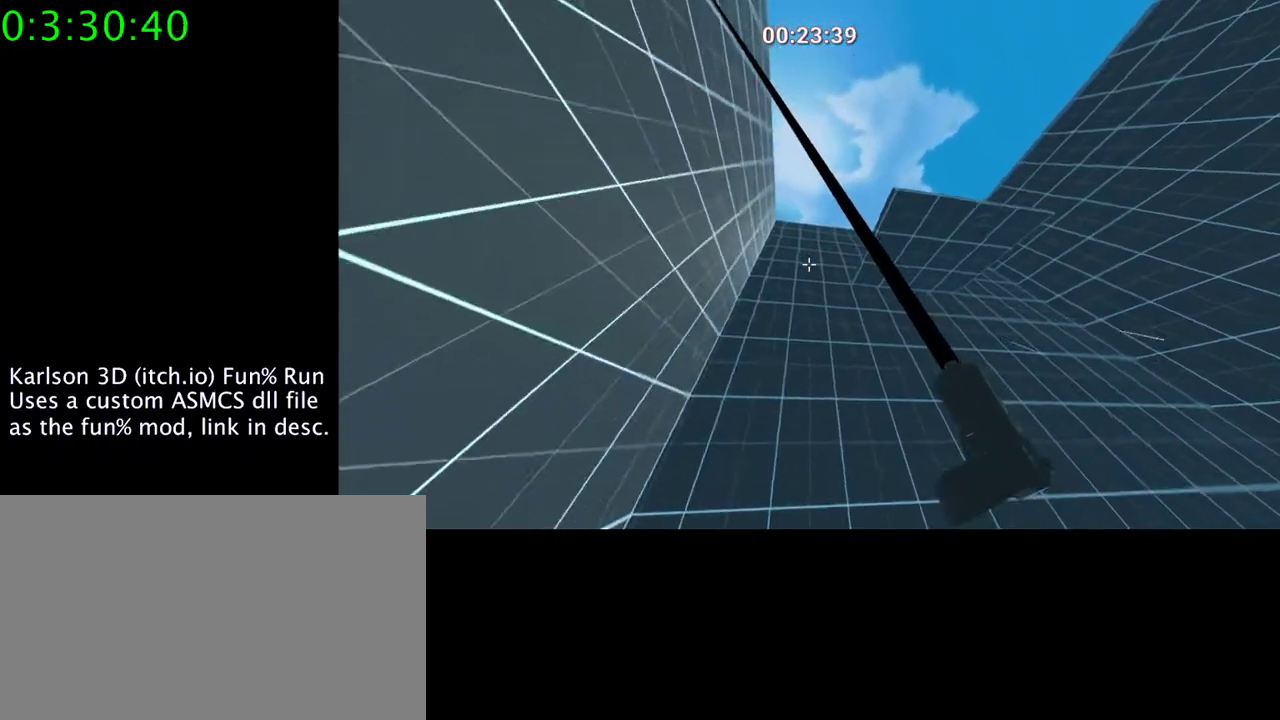
{"keys": ["d", "space"], "mouse": ["left", "right"], "events": []}
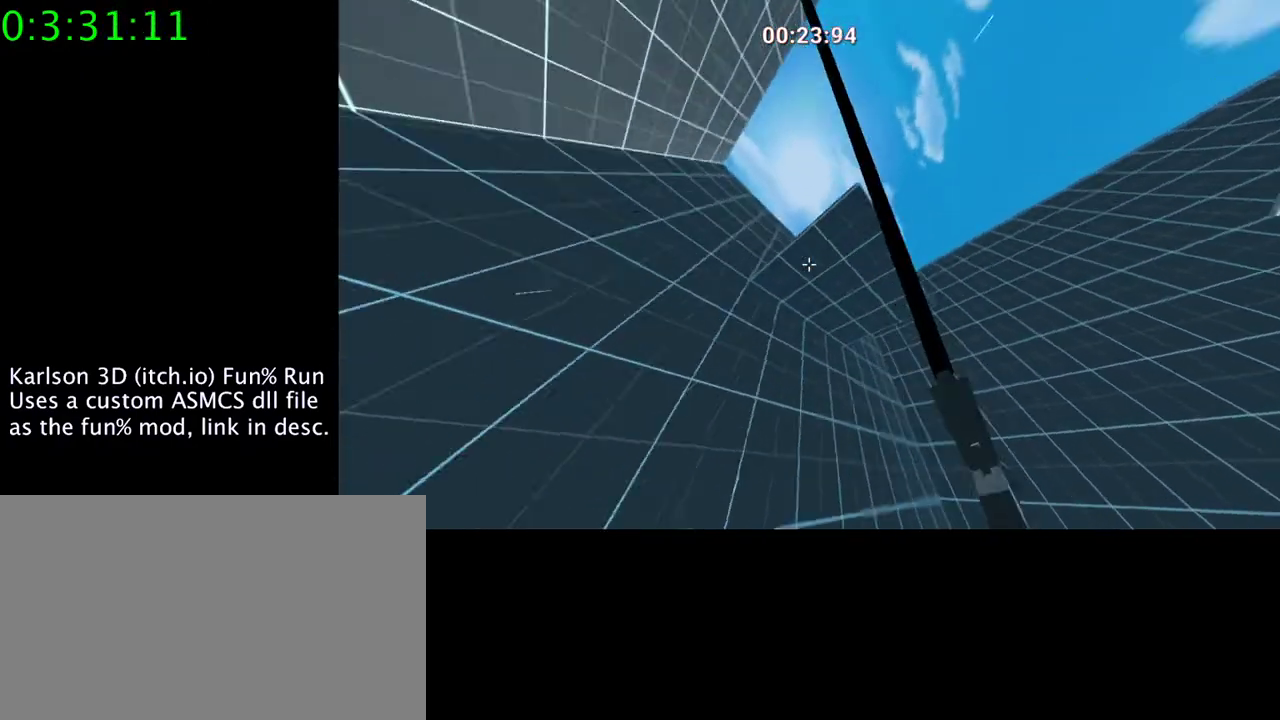
{"keys": ["d", "space"], "mouse": ["left", "right"], "events": []}
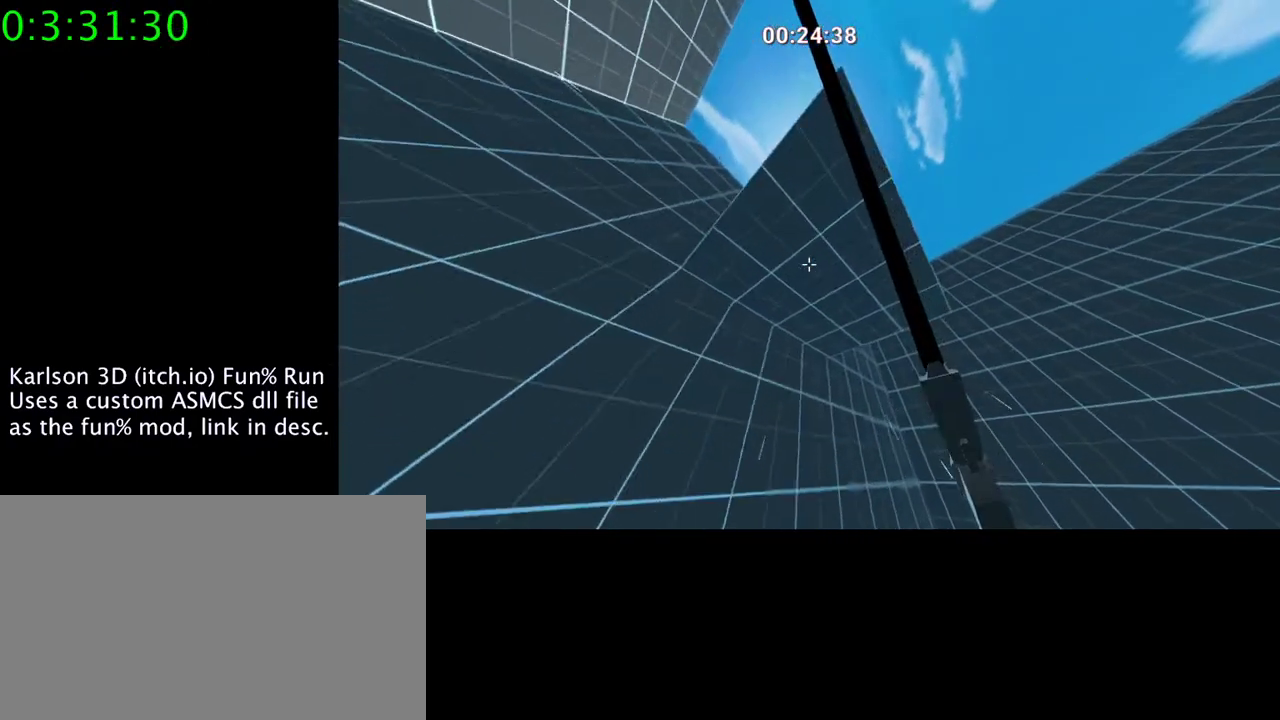
{"keys": ["d", "space"], "mouse": ["right"], "events": [[67, "mouse_left", "up"]]}
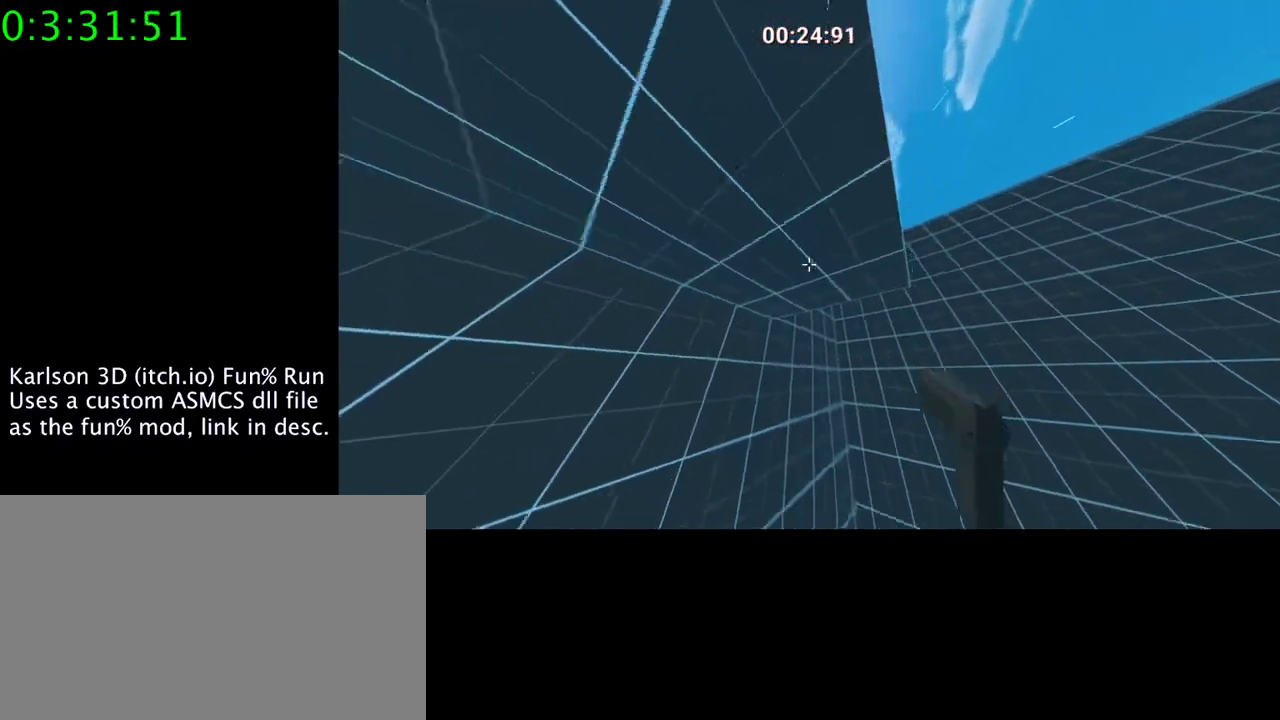
{"keys": ["d", "space"], "mouse": ["left", "right"], "events": [[300, "mouse_left", "down"]]}
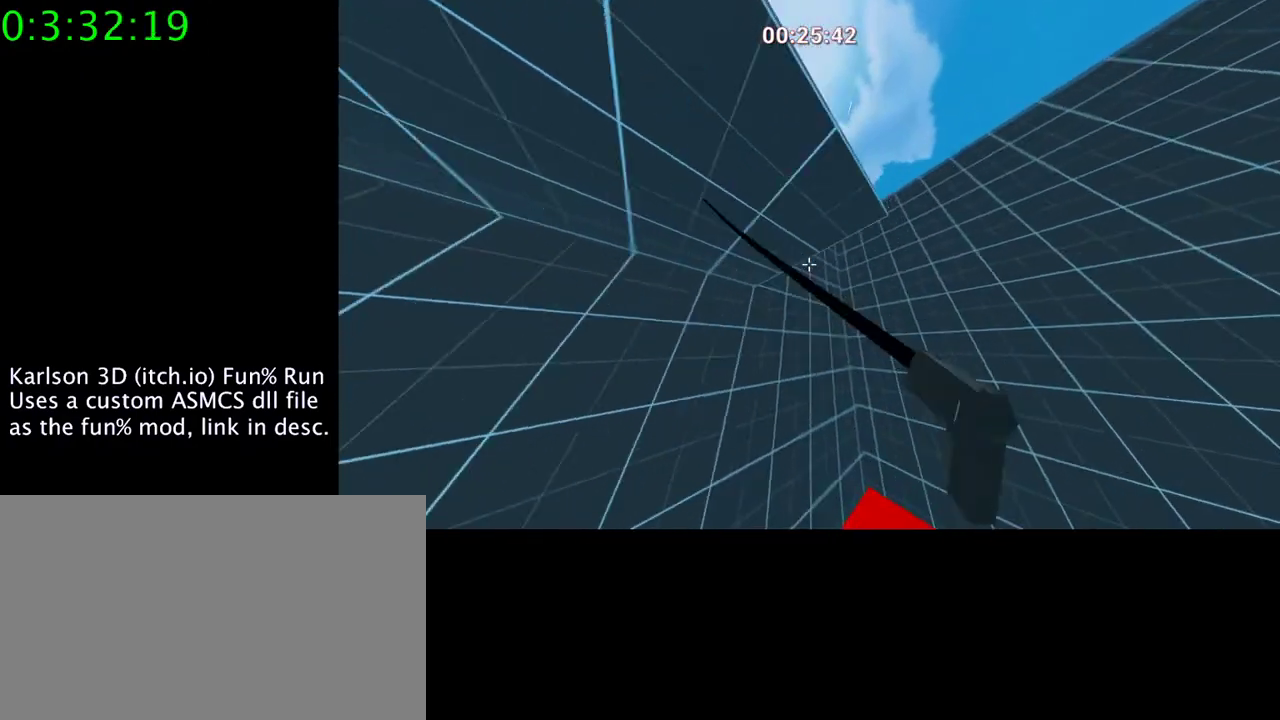
{"keys": ["d", "space"], "mouse": ["left", "right"], "events": []}
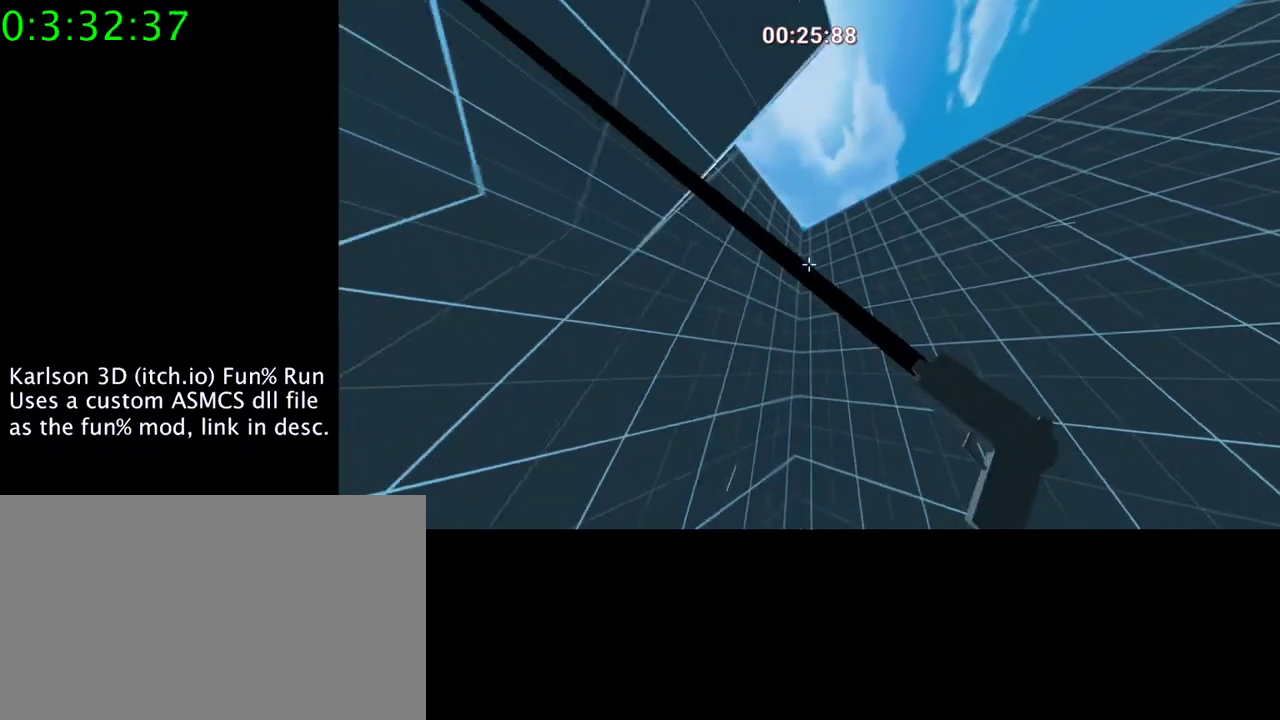
{"keys": ["d", "space"], "mouse": ["left", "right"], "events": []}
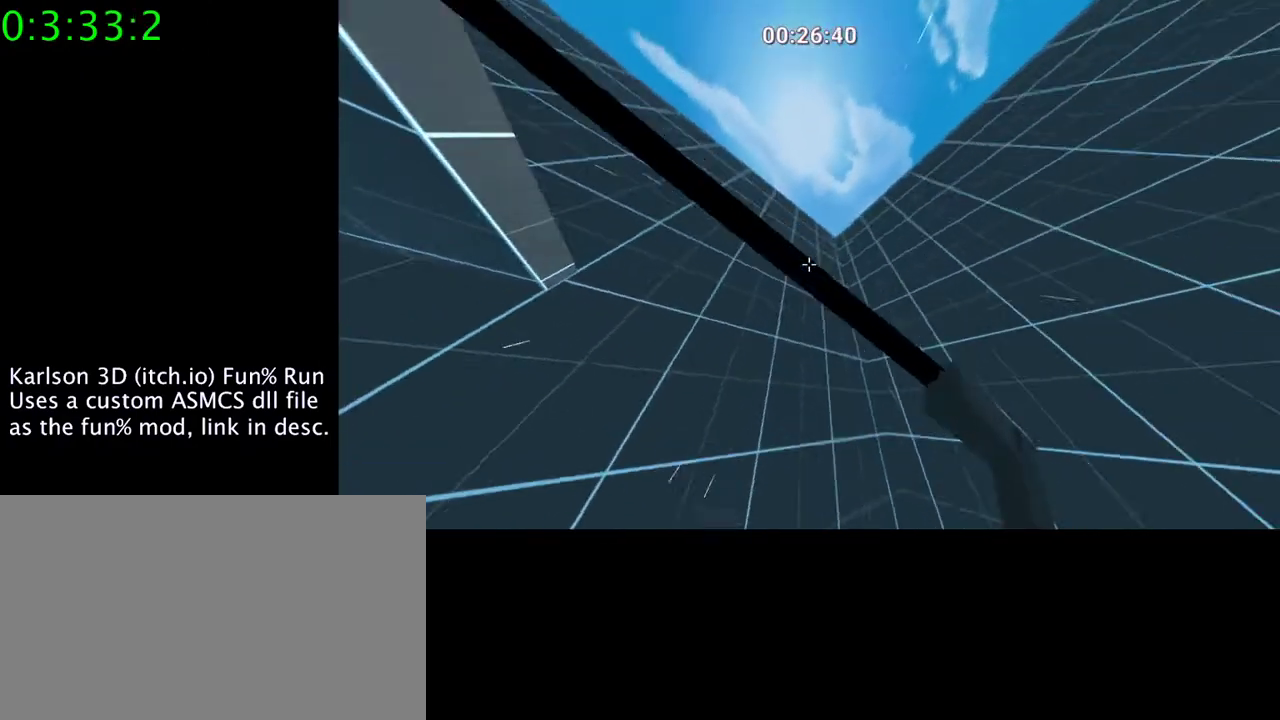
{"keys": ["d", "space"], "mouse": ["left", "right"], "events": []}
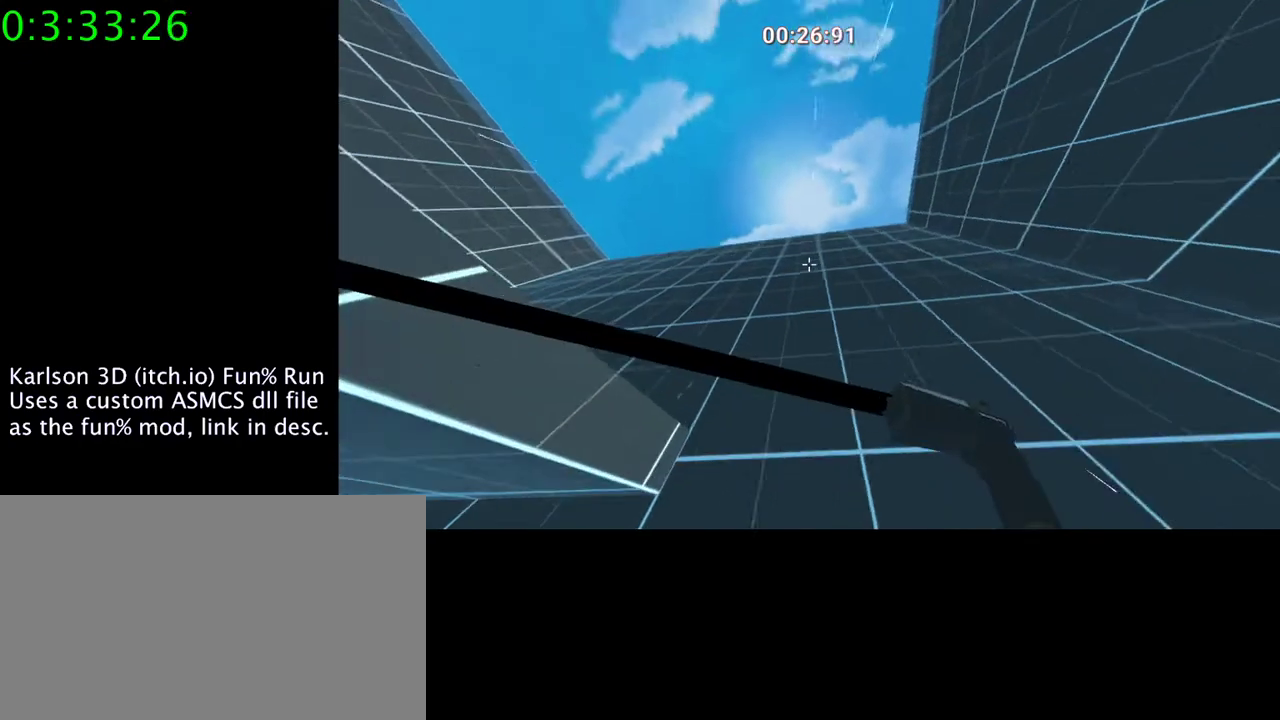
{"keys": ["d", "space"], "mouse": ["left", "right"], "events": [[233, "mouse_left", "up"], [267, "mouse_left", "down"]]}
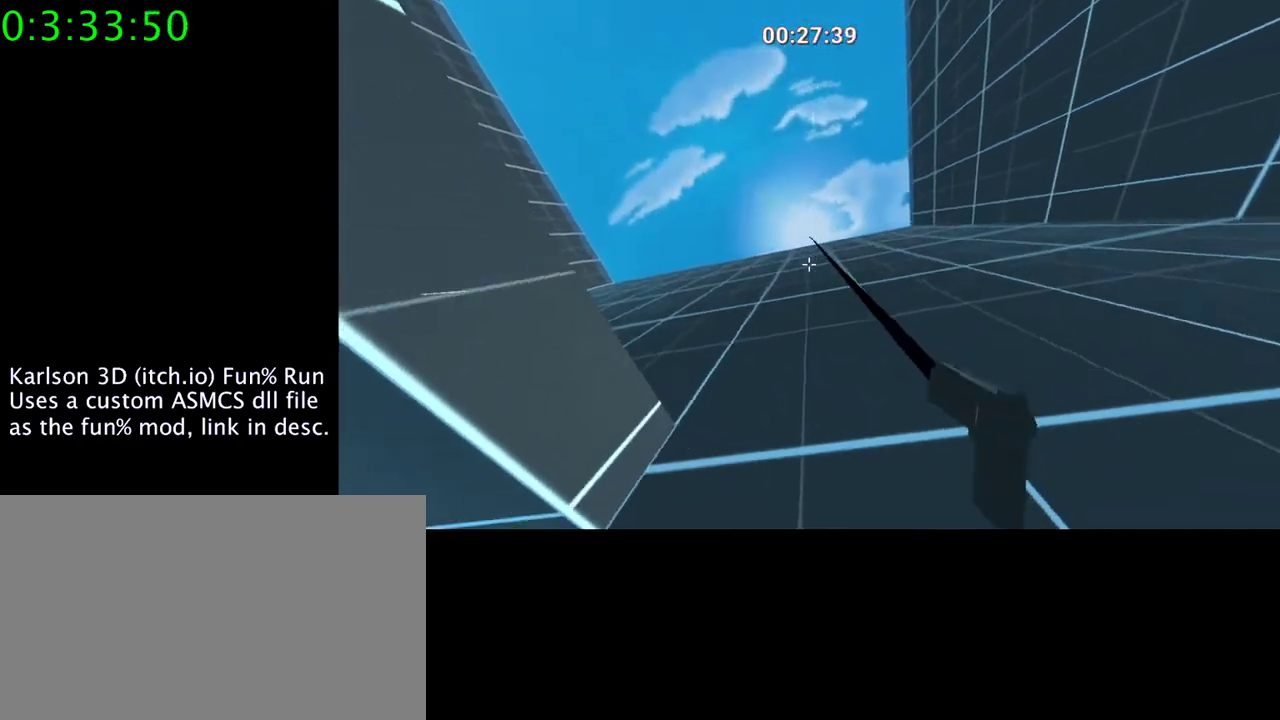
{"keys": ["d", "space"], "mouse": ["left", "right"], "events": []}
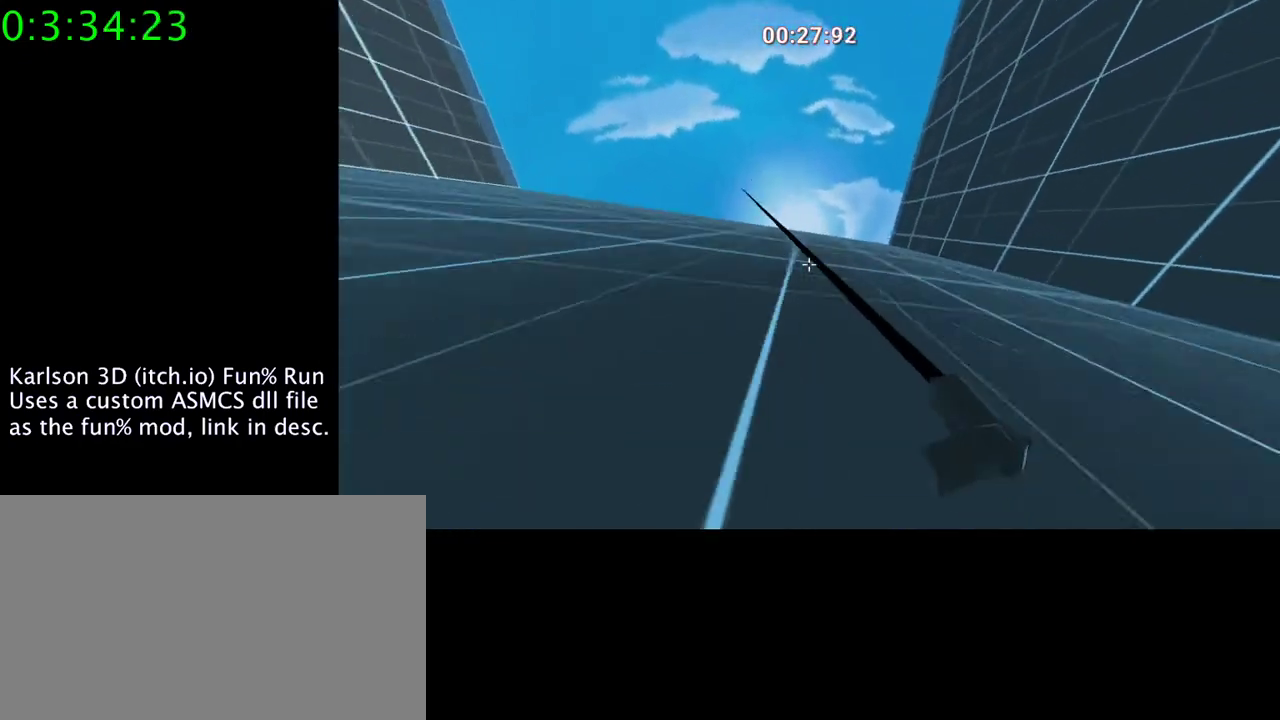
{"keys": ["d", "space"], "mouse": ["left", "right"], "events": []}
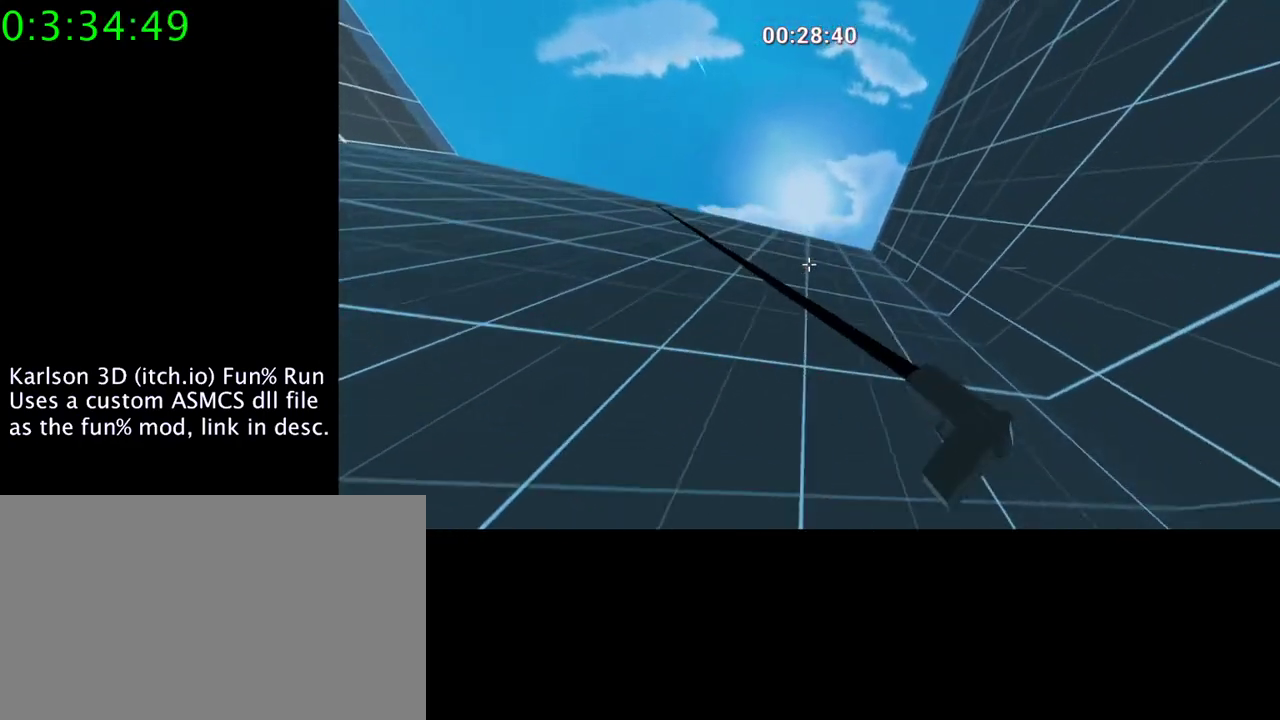
{"keys": ["d", "space"], "mouse": ["left", "right"], "events": []}
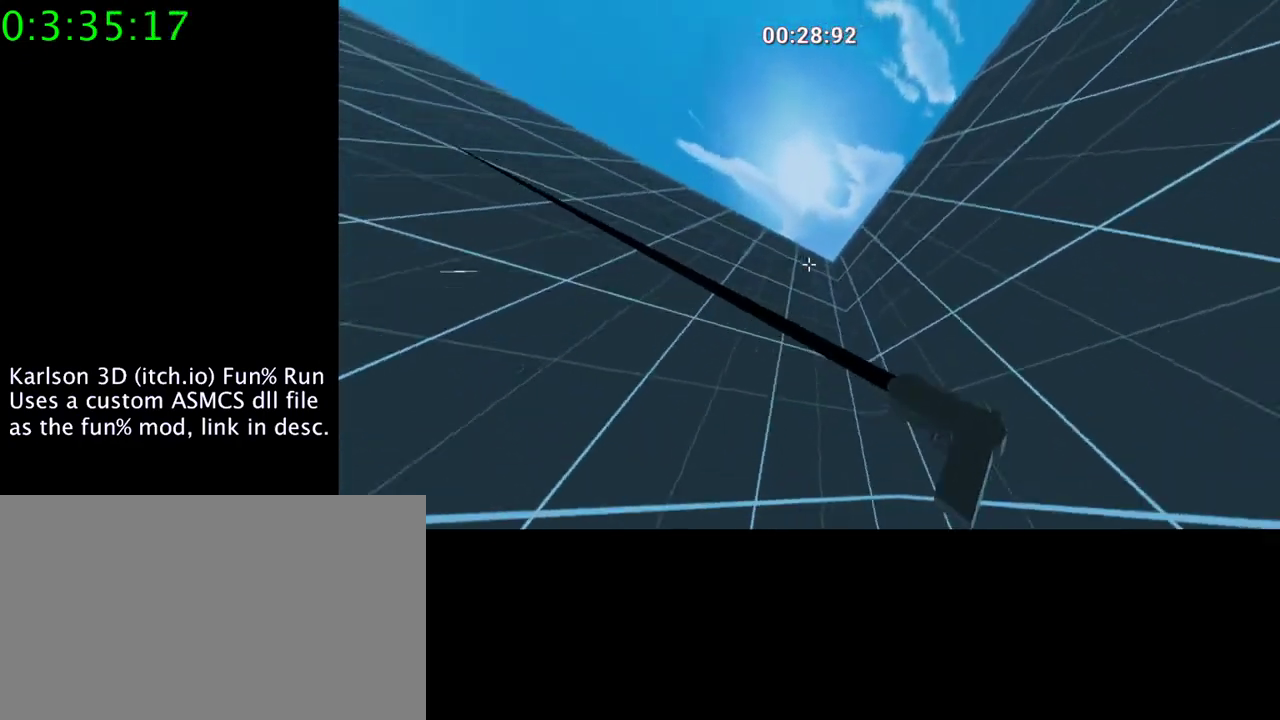
{"keys": ["d", "space"], "mouse": ["left", "right"], "events": []}
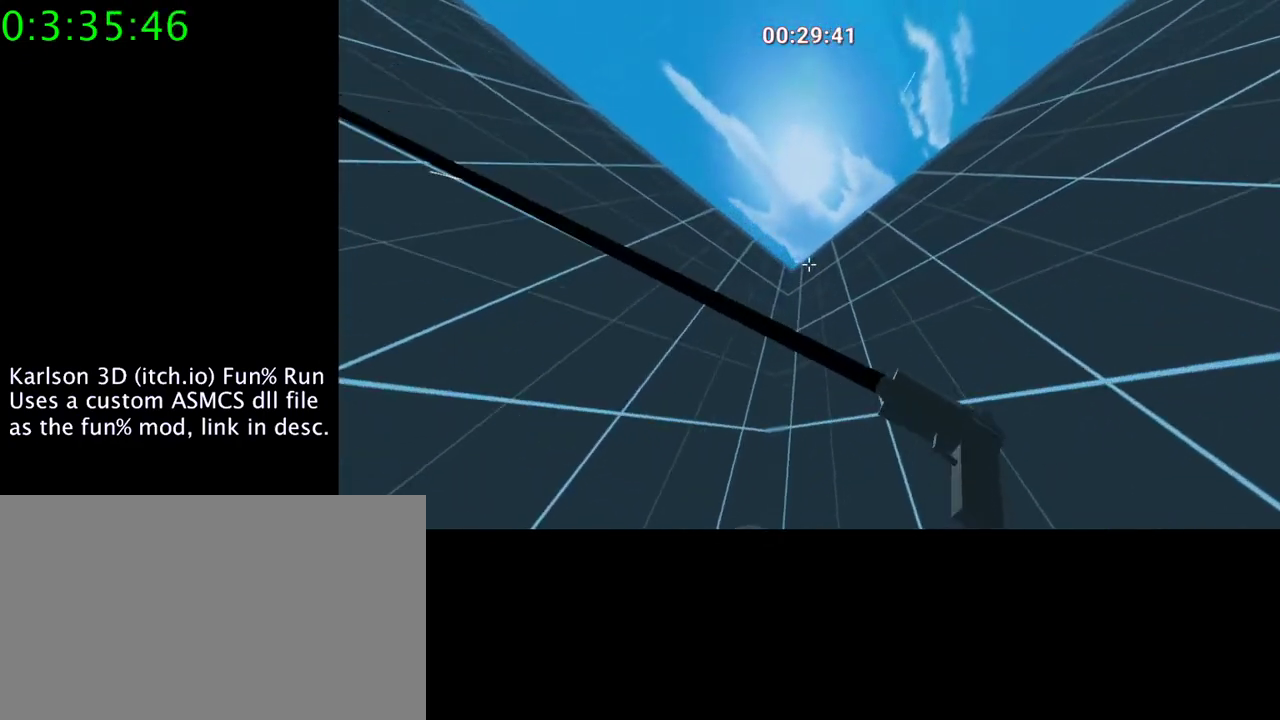
{"keys": ["d", "space"], "mouse": ["left", "right"], "events": [[200, "mouse_left", "up"], [267, "mouse_left", "down"]]}